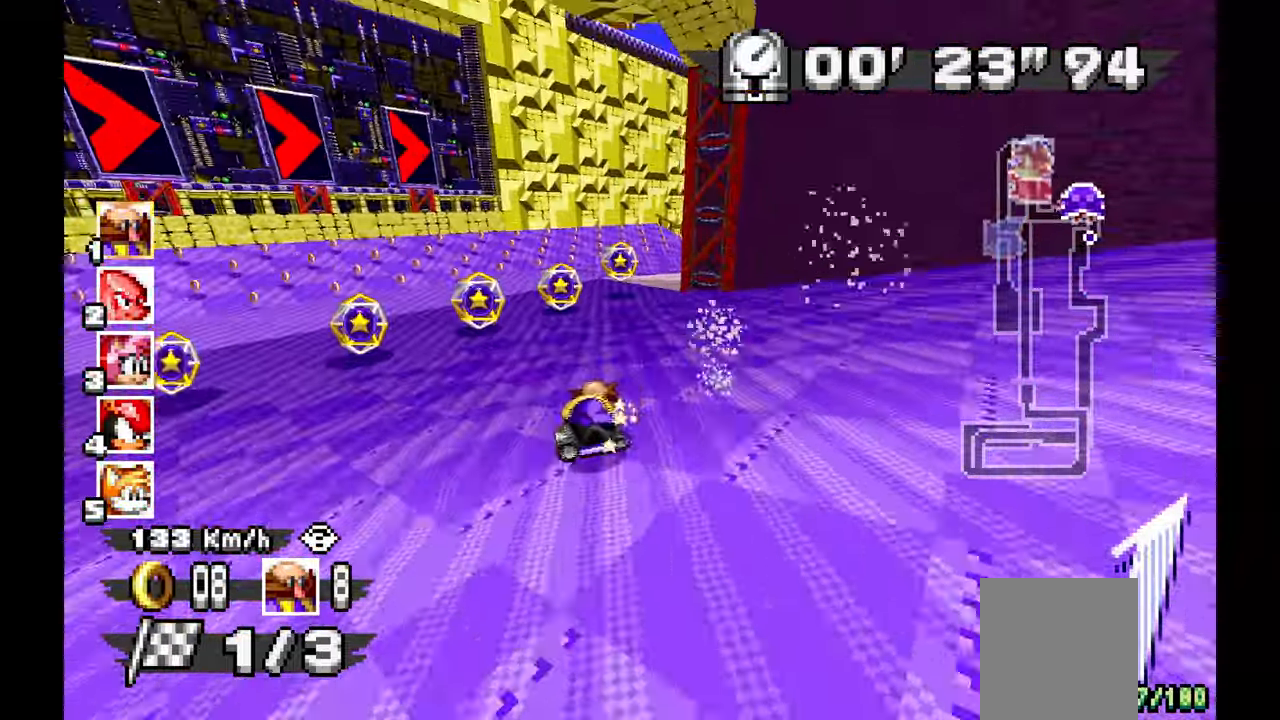
Gameplay with a controller (Xbox layout); each line is a JSON object with the inputs held at the frame after it (dt_ms = milliseconds from this image to that frame). "events" lists button and stick changes between this image and that frame as [ms after this image, input, new state], when the widget could be followed in between. Not read: HOME L2 L3 R1 R2 R3 START.
{"dt_ms": 500, "buttons": ["A"], "left_stick": "right", "events": []}
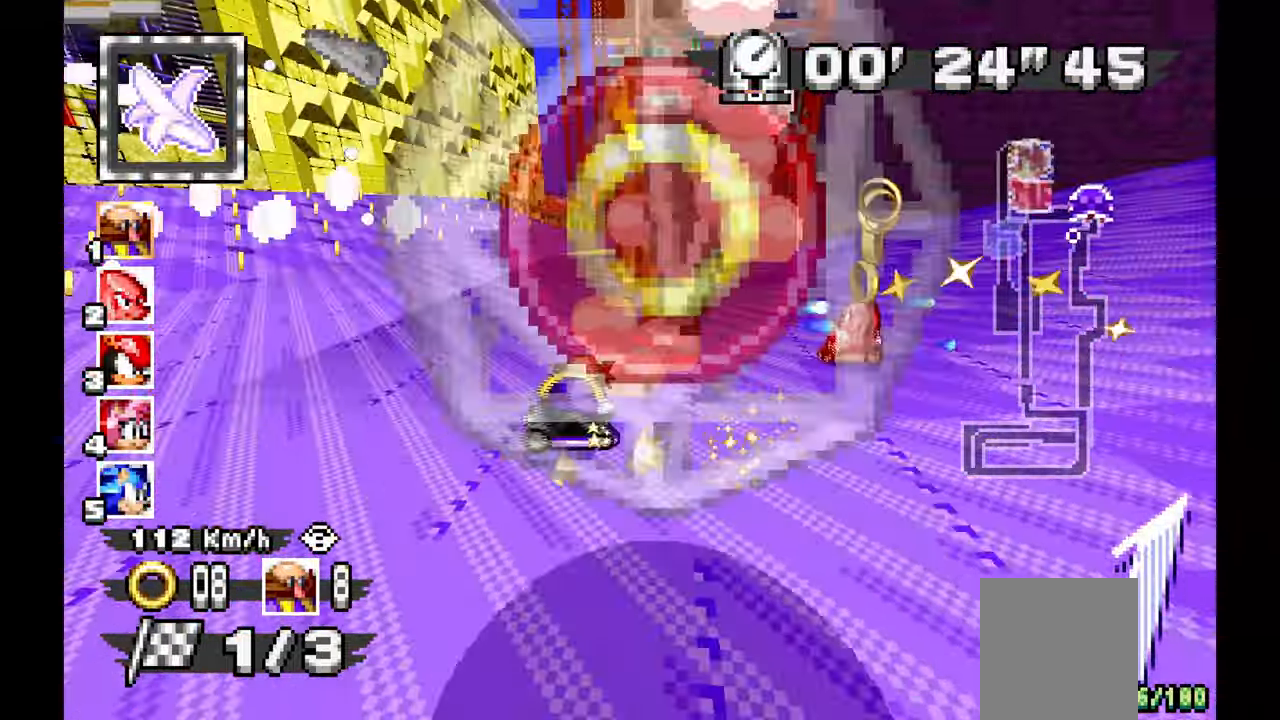
{"dt_ms": 500, "buttons": ["A"], "left_stick": "up-left", "events": [[383, "left_stick", "center"], [483, "left_stick", "up-left"]]}
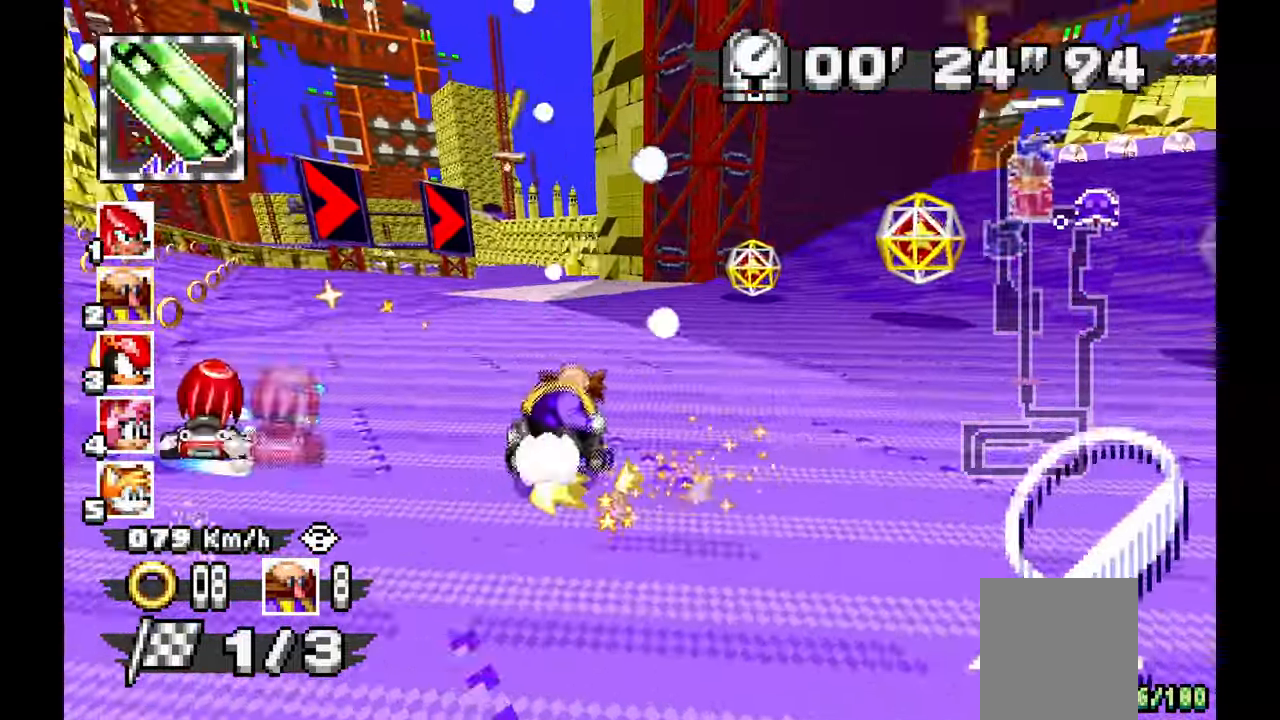
{"dt_ms": 500, "buttons": ["A"], "left_stick": "left", "events": [[150, "left_stick", "left"]]}
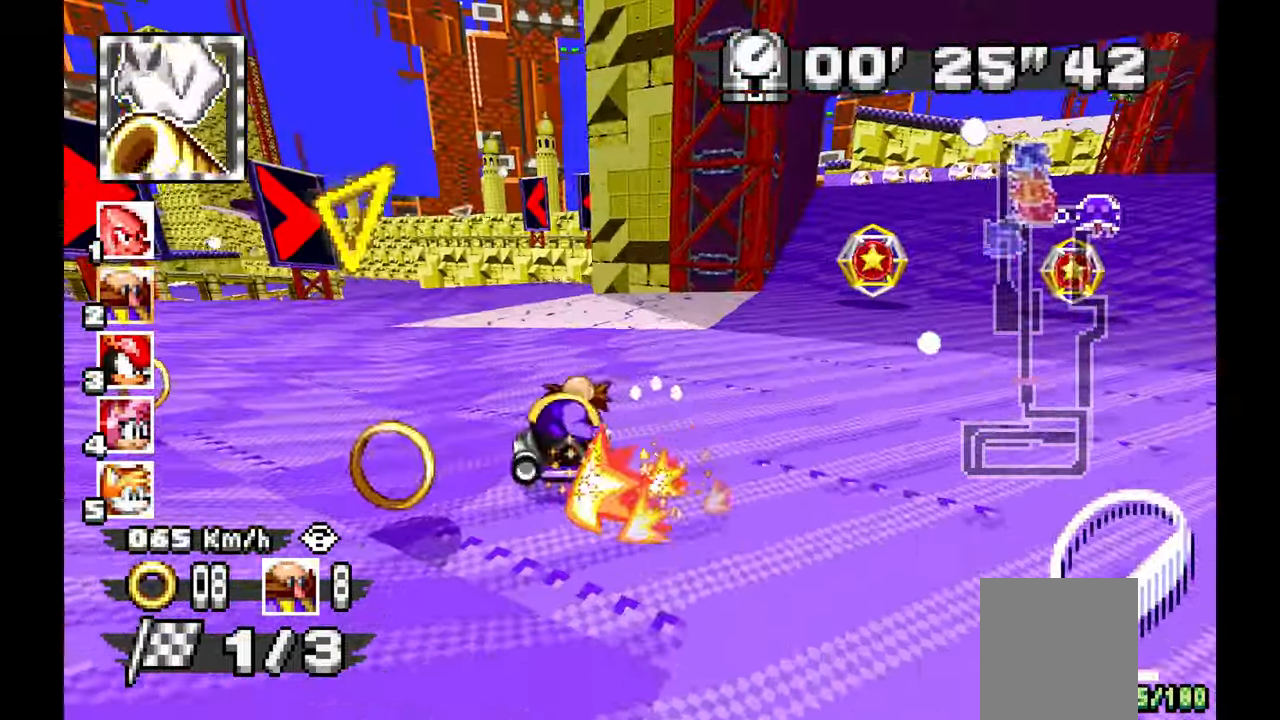
{"dt_ms": 500, "buttons": ["A"], "left_stick": "left", "events": []}
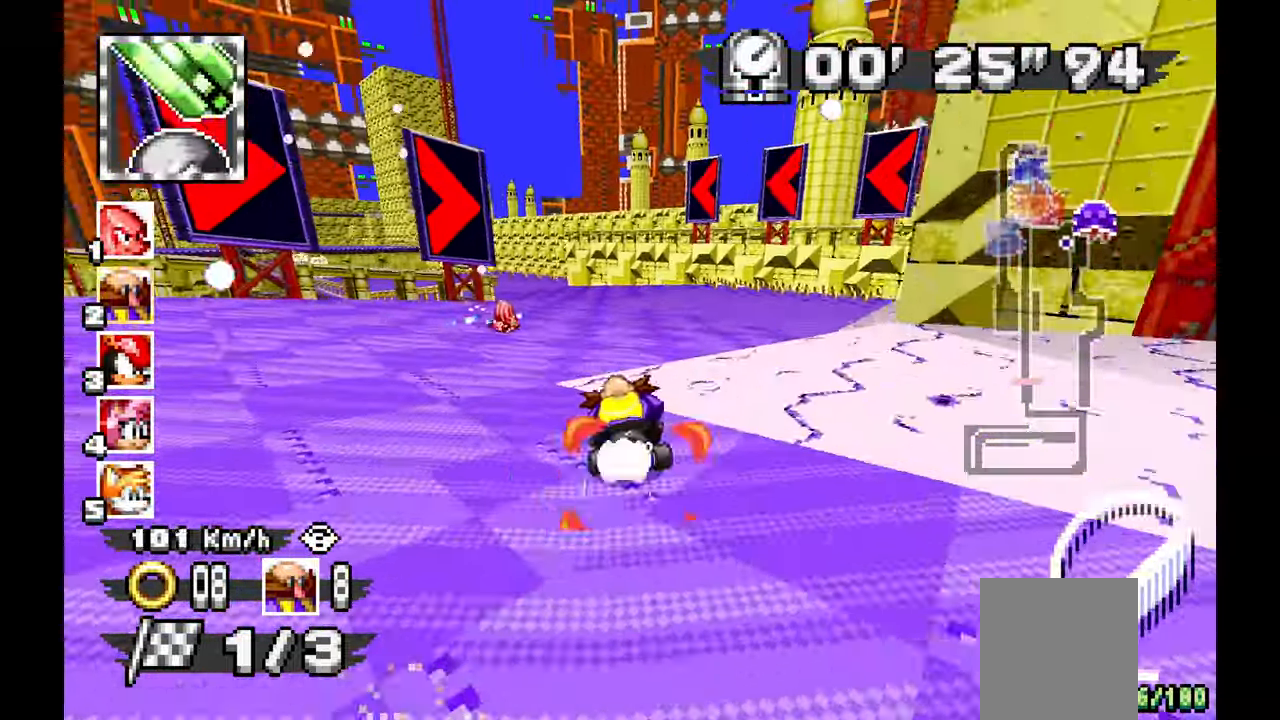
{"dt_ms": 500, "buttons": ["A"], "left_stick": "left", "events": []}
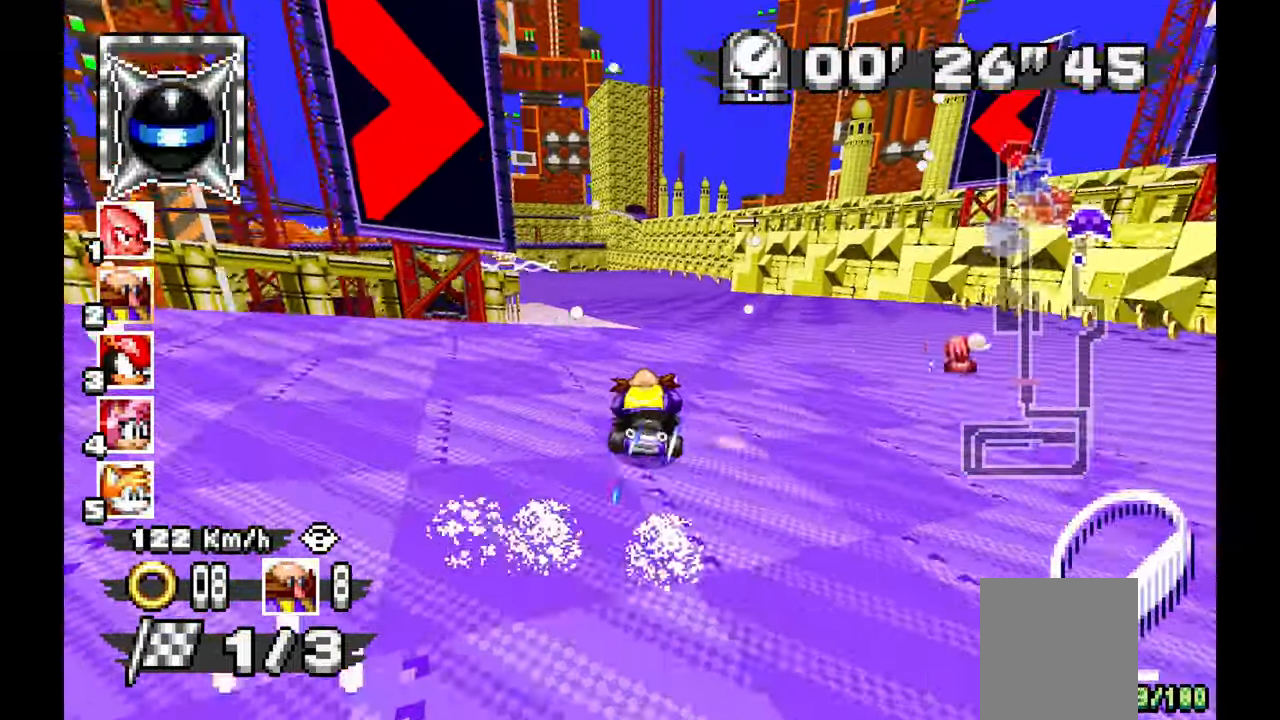
{"dt_ms": 1000, "buttons": ["A"], "left_stick": "right", "events": [[117, "left_stick", "center"], [467, "left_stick", "left"], [583, "left_stick", "down"], [633, "left_stick", "right"]]}
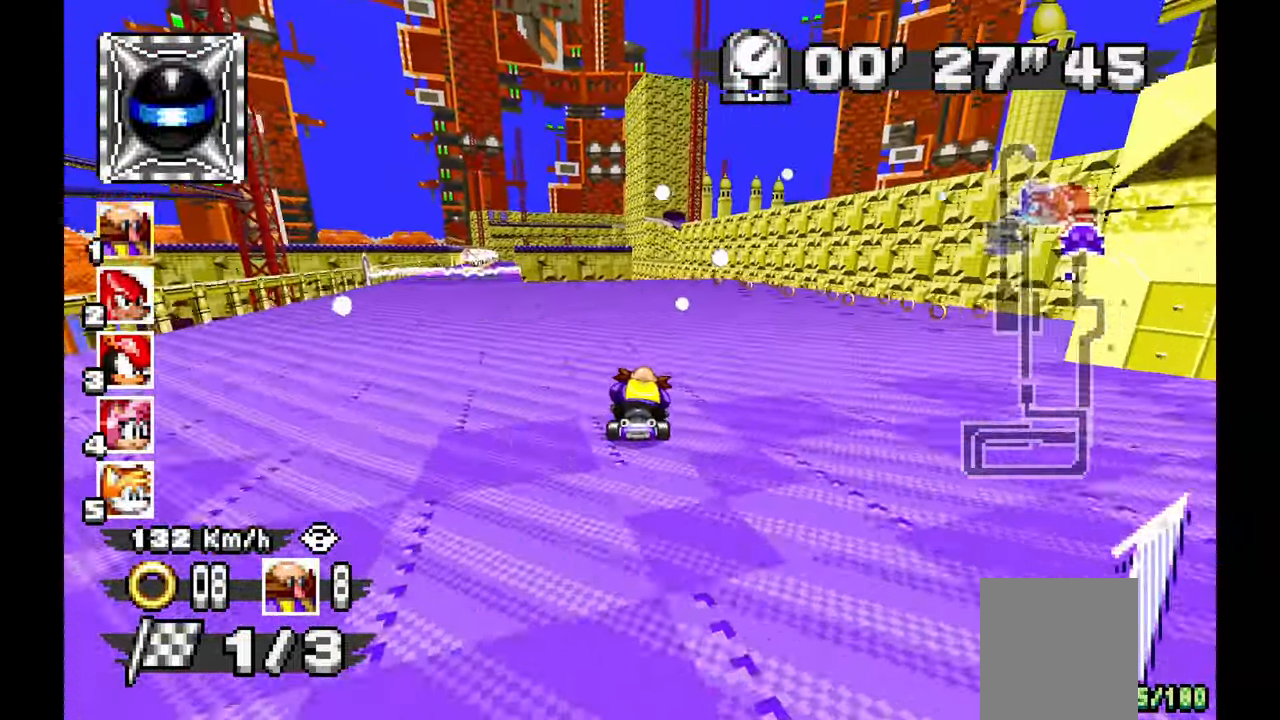
{"dt_ms": 500, "buttons": [], "left_stick": "down-right"}
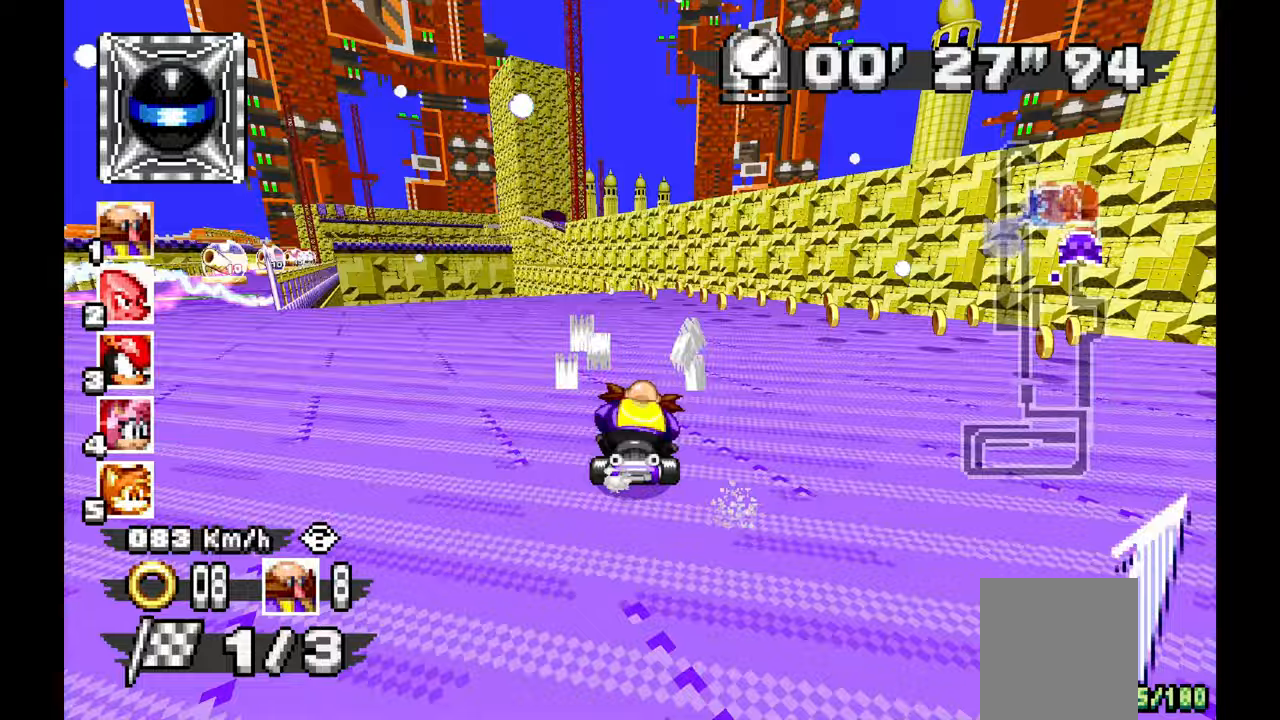
{"dt_ms": 500, "buttons": [], "left_stick": "left", "events": [[100, "left_stick", "right"], [167, "A", "down"], [283, "left_stick", "left"], [500, "A", "up"]]}
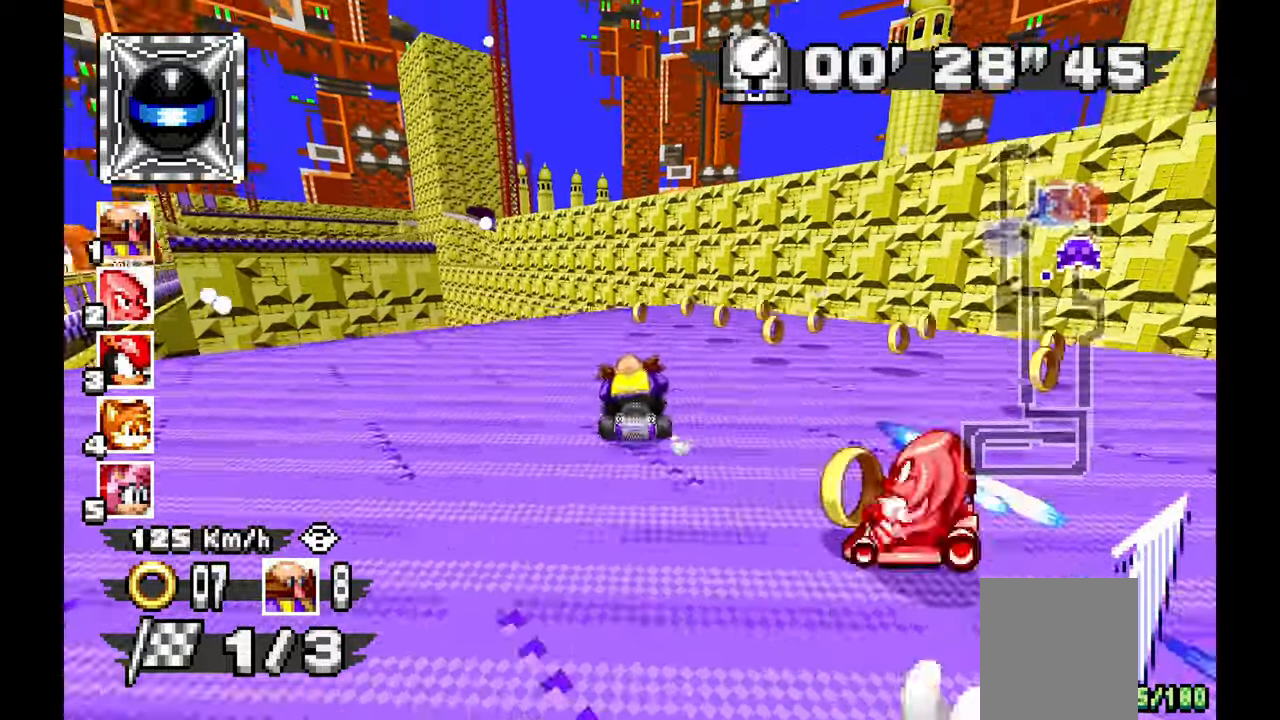
{"dt_ms": 500, "buttons": [], "left_stick": "left"}
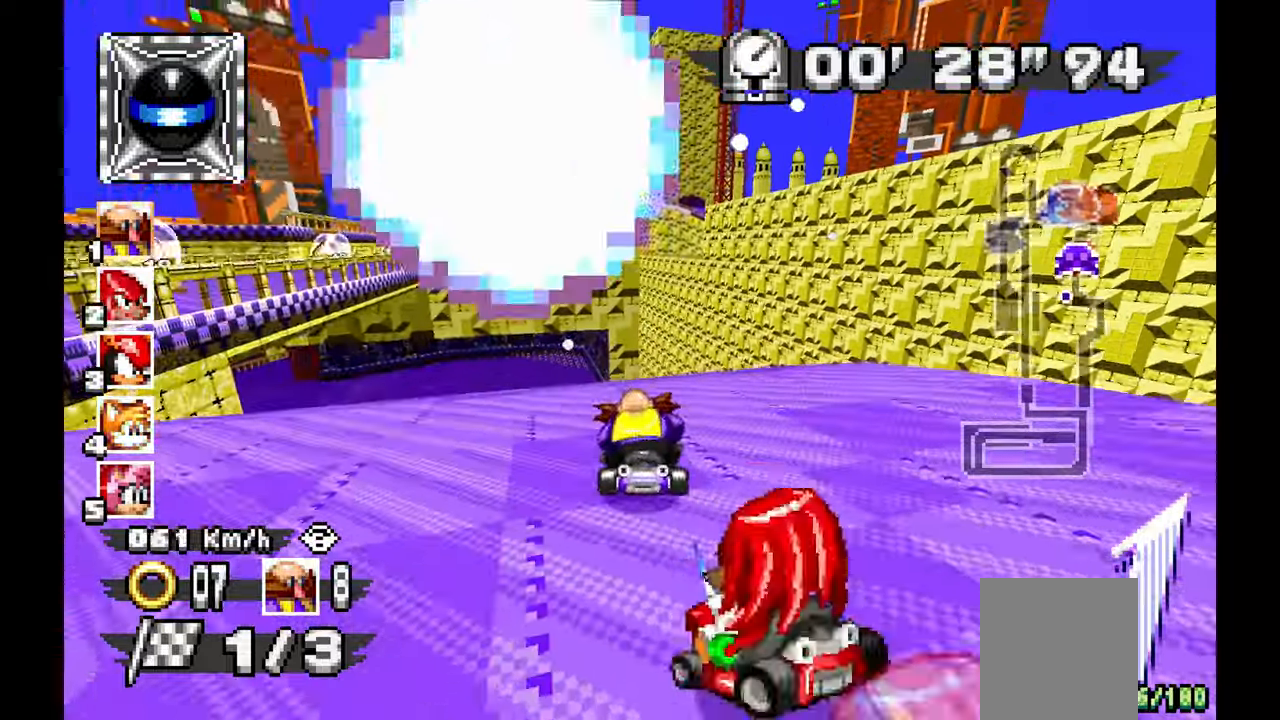
{"dt_ms": 500, "buttons": ["A", "L1"], "left_stick": "down", "events": [[83, "A", "down"], [217, "left_stick", "center"], [317, "left_stick", "down"], [500, "L1", "down"]]}
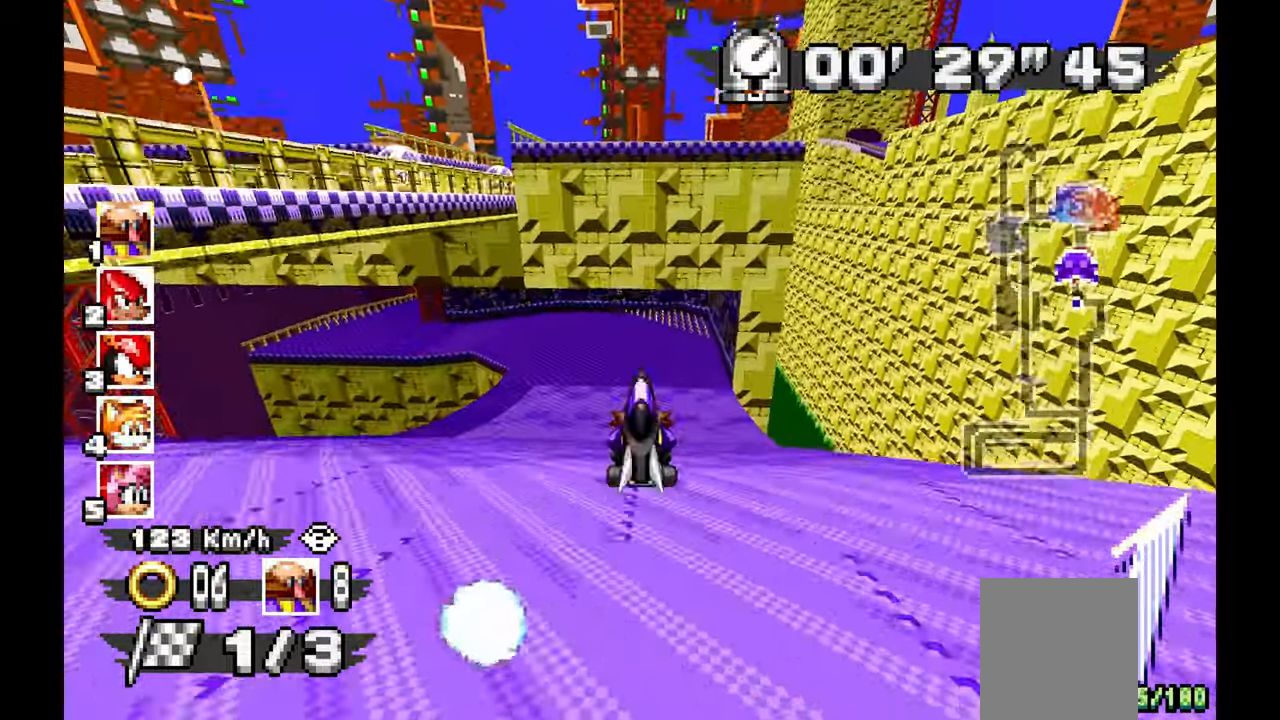
{"dt_ms": 500, "buttons": [], "left_stick": "left", "events": [[67, "L1", "up"], [117, "left_stick", "down-left"], [233, "left_stick", "left"], [350, "A", "up"]]}
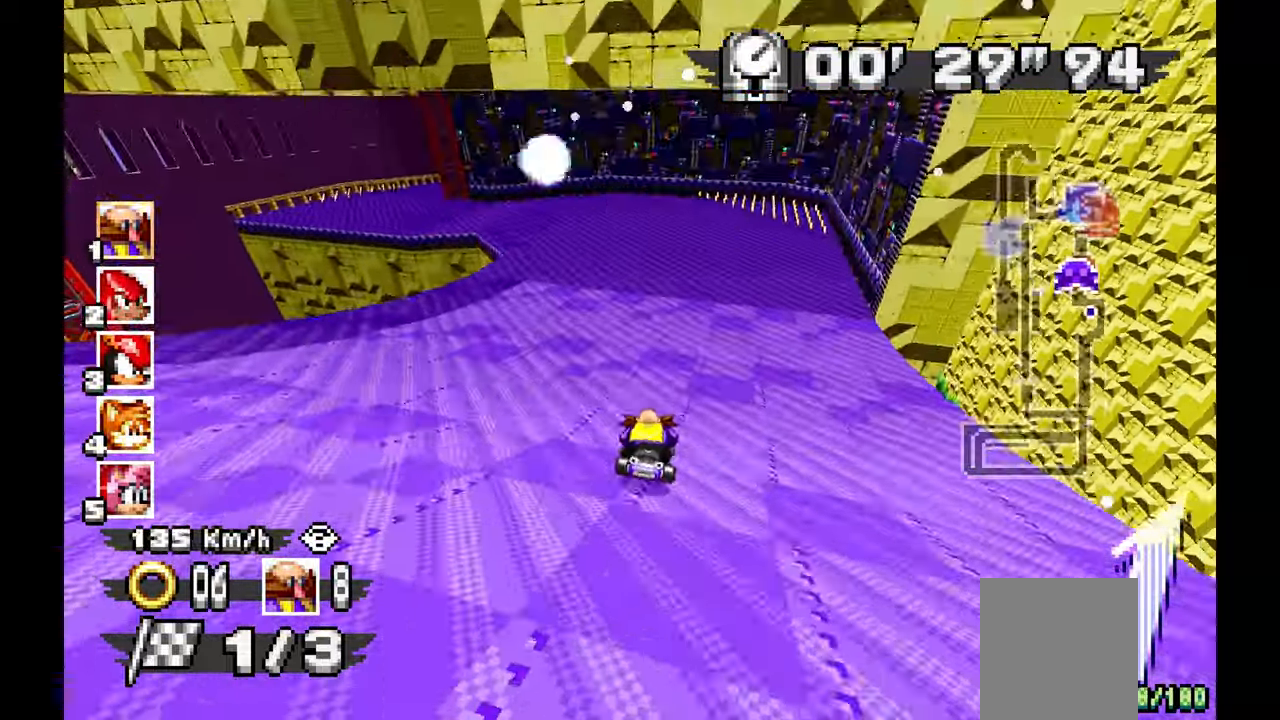
{"dt_ms": 500, "buttons": ["A"], "left_stick": "left", "events": [[217, "A", "down"]]}
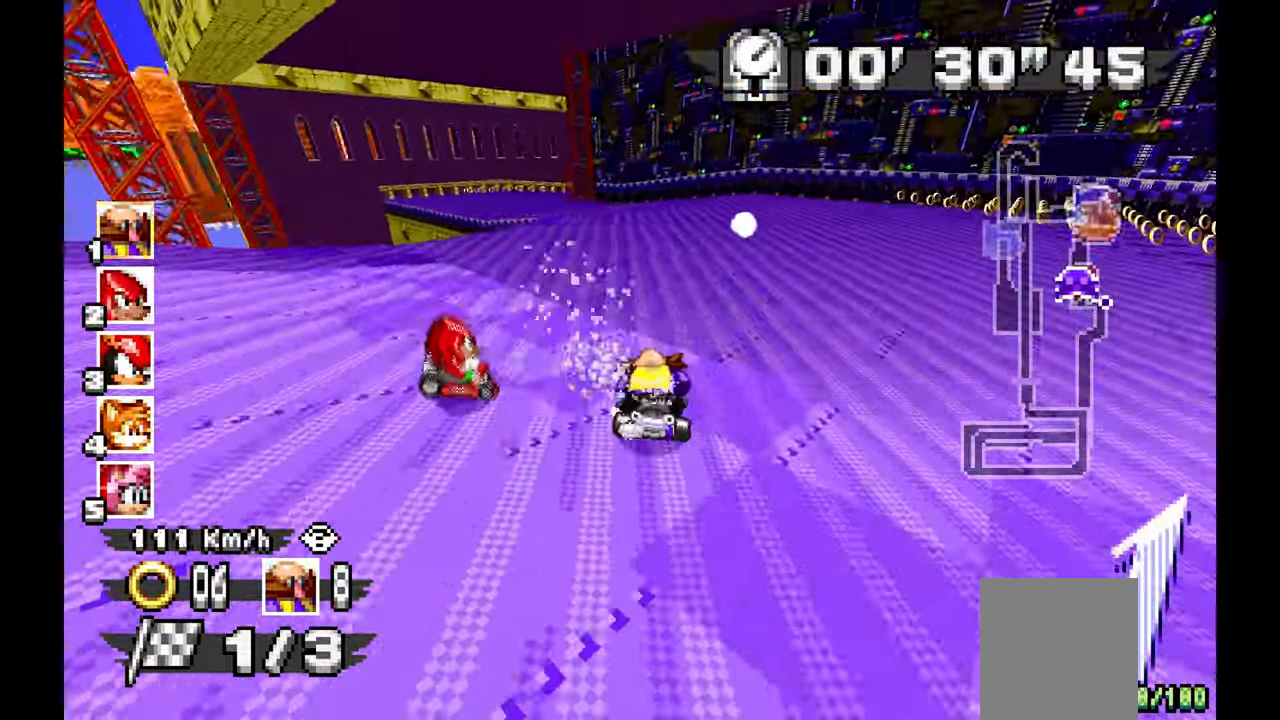
{"dt_ms": 500, "buttons": ["A"], "left_stick": "left", "events": []}
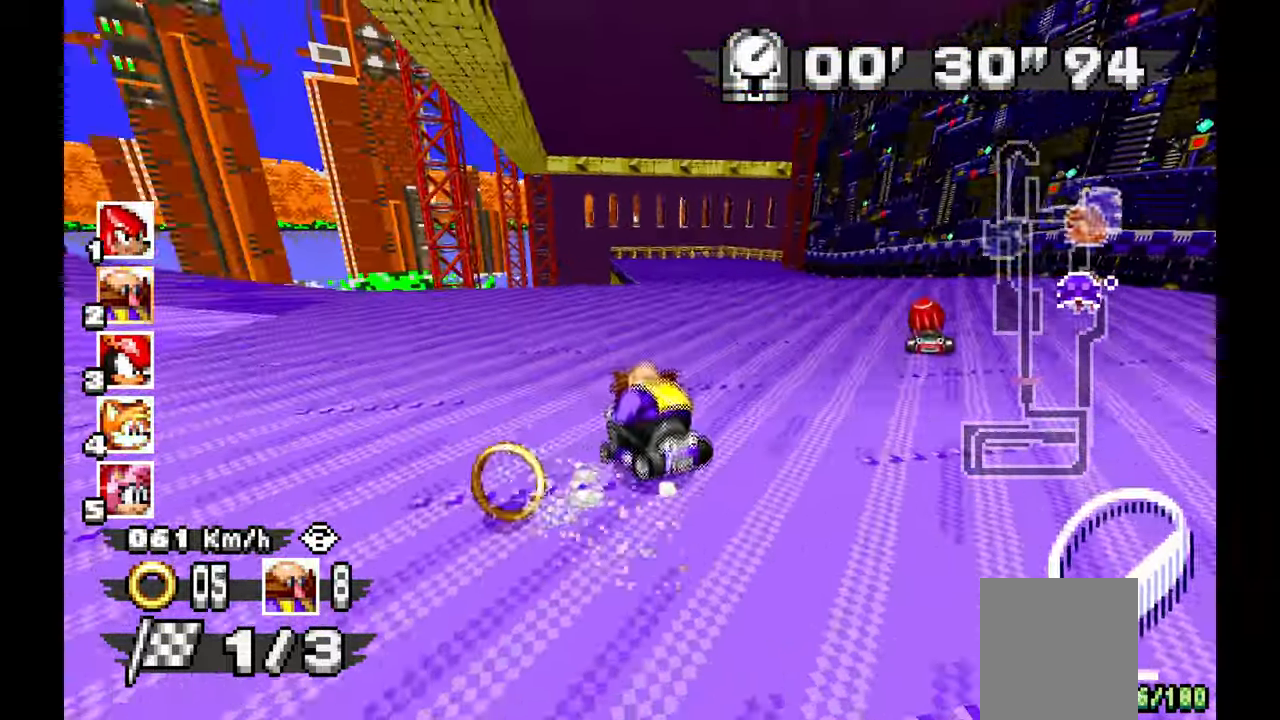
{"dt_ms": 500, "buttons": ["A", "L1"], "left_stick": "up-right", "events": [[67, "left_stick", "right"], [483, "L1", "down"], [483, "left_stick", "up-right"]]}
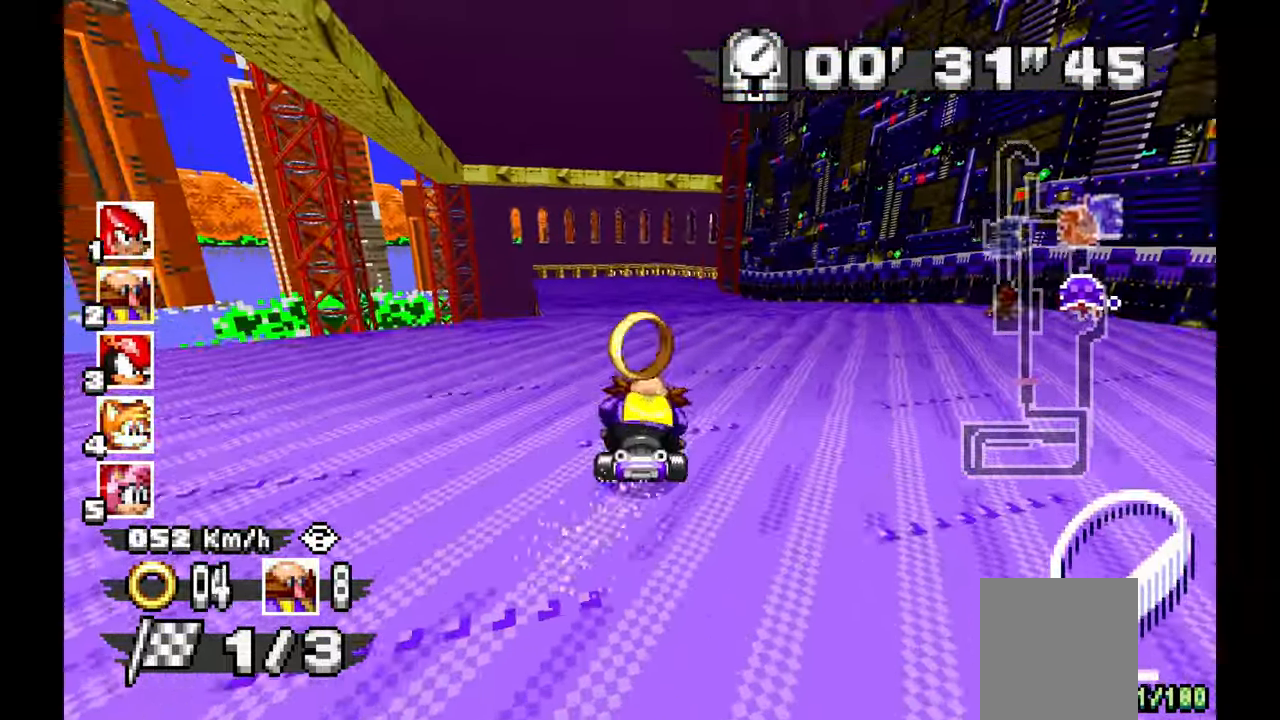
{"dt_ms": 500, "buttons": ["A", "L1"], "left_stick": "right", "events": [[117, "left_stick", "up-left"], [350, "left_stick", "center"], [433, "left_stick", "right"]]}
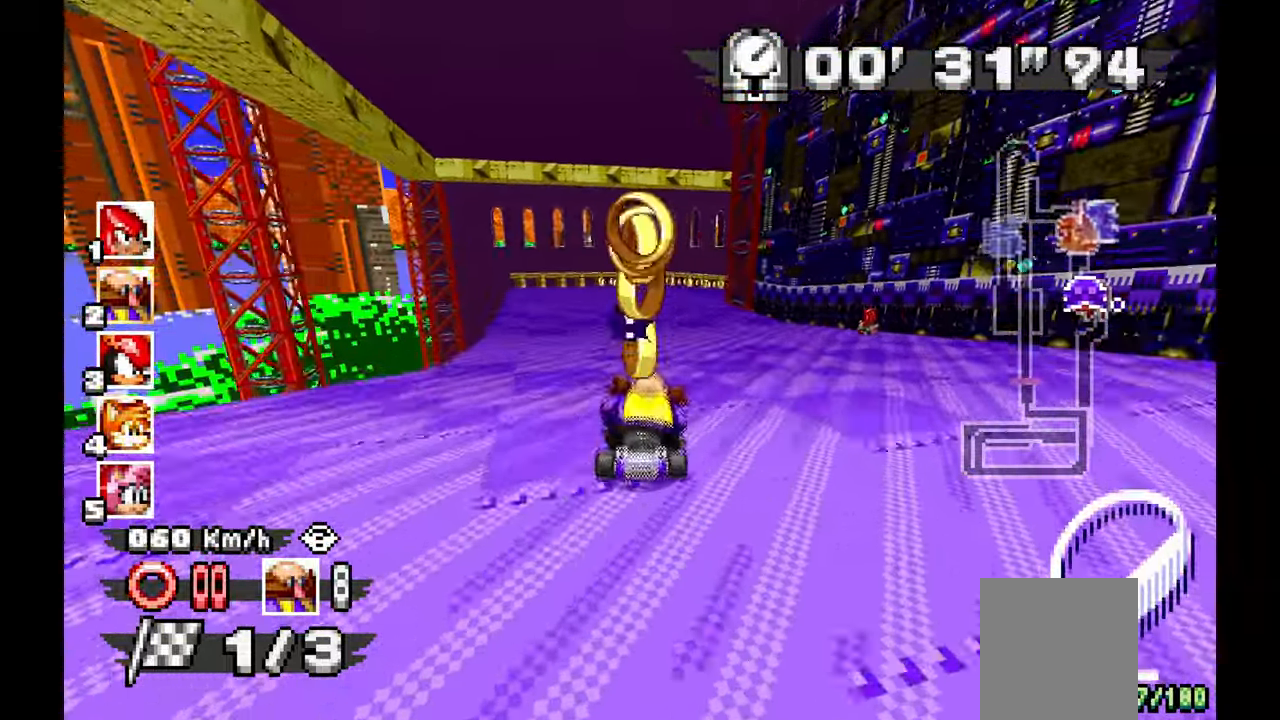
{"dt_ms": 500, "buttons": ["A"], "left_stick": "right", "events": [[17, "L1", "up"]]}
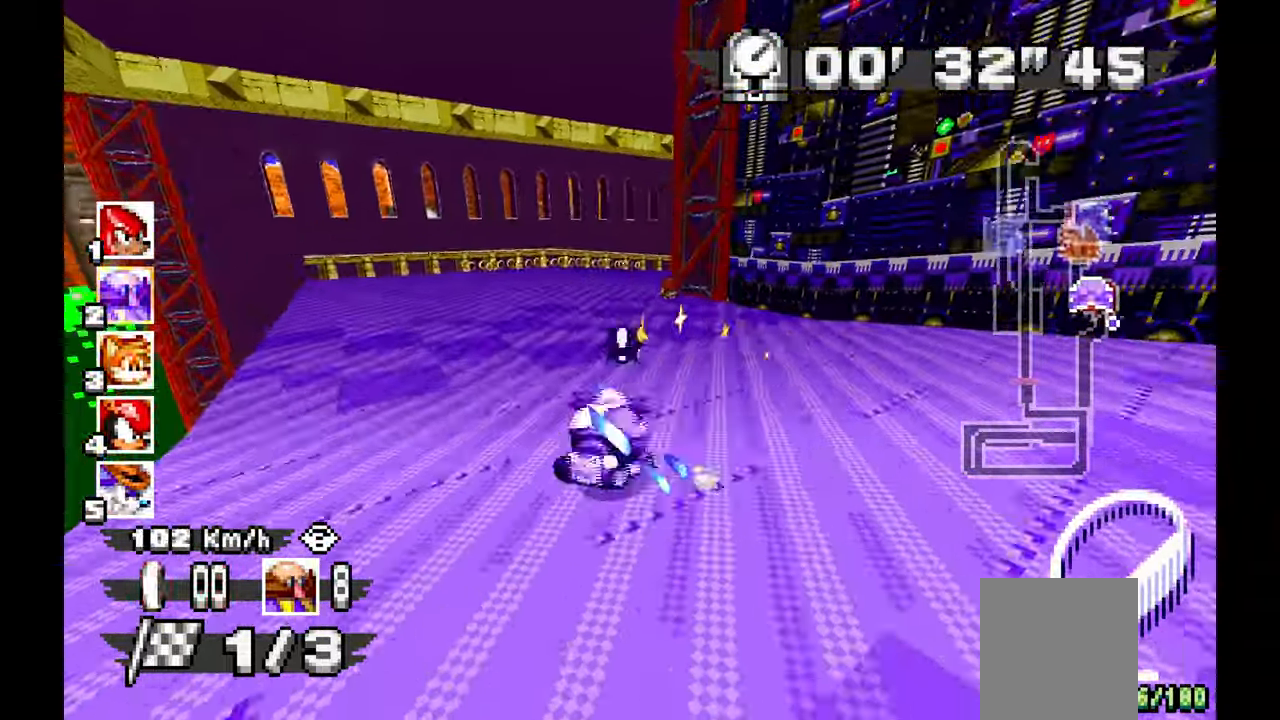
{"dt_ms": 500, "buttons": ["A"], "left_stick": "right", "events": []}
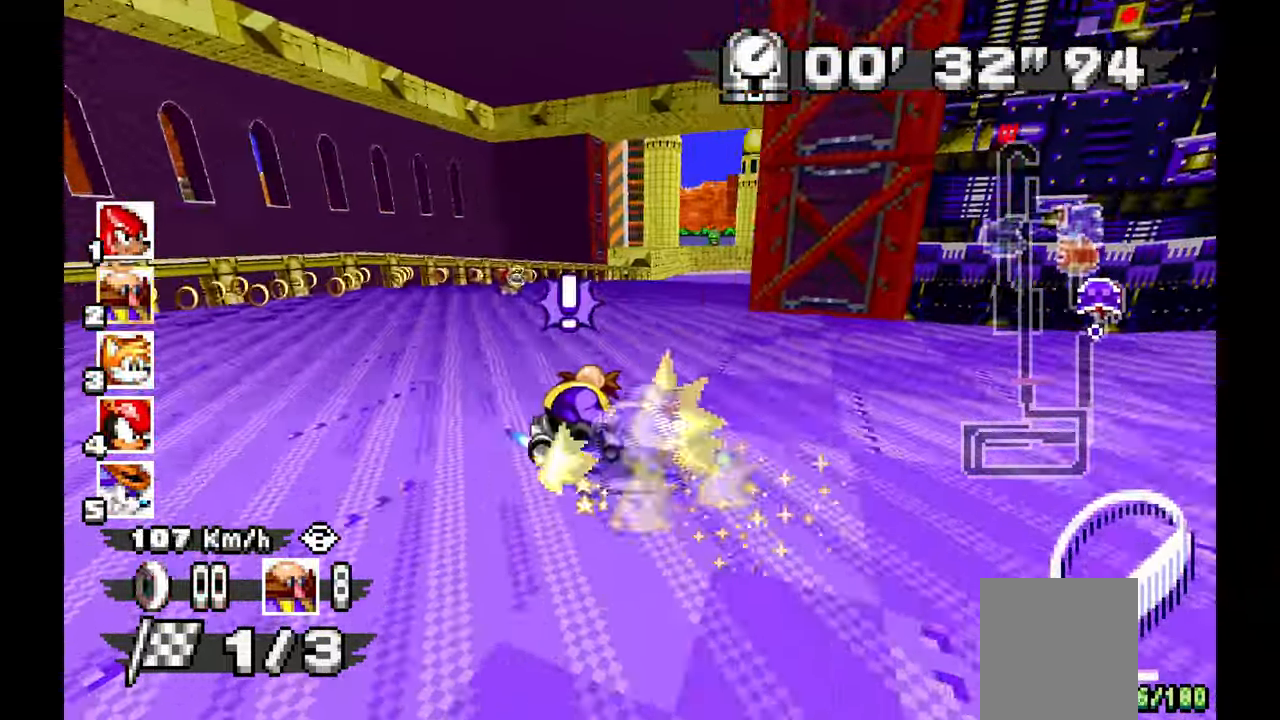
{"dt_ms": 500, "buttons": ["A"], "left_stick": "center", "events": [[450, "left_stick", "center"]]}
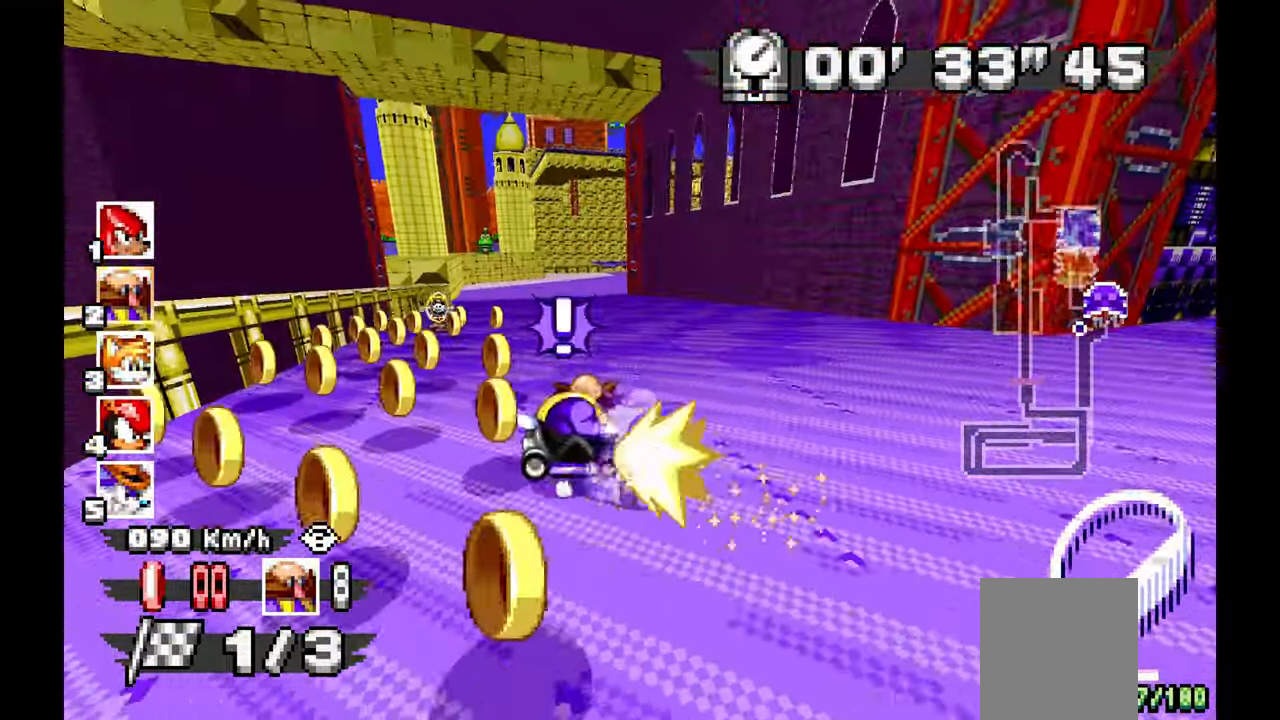
{"dt_ms": 500, "buttons": ["A"], "left_stick": "up-left", "events": [[317, "left_stick", "up-left"]]}
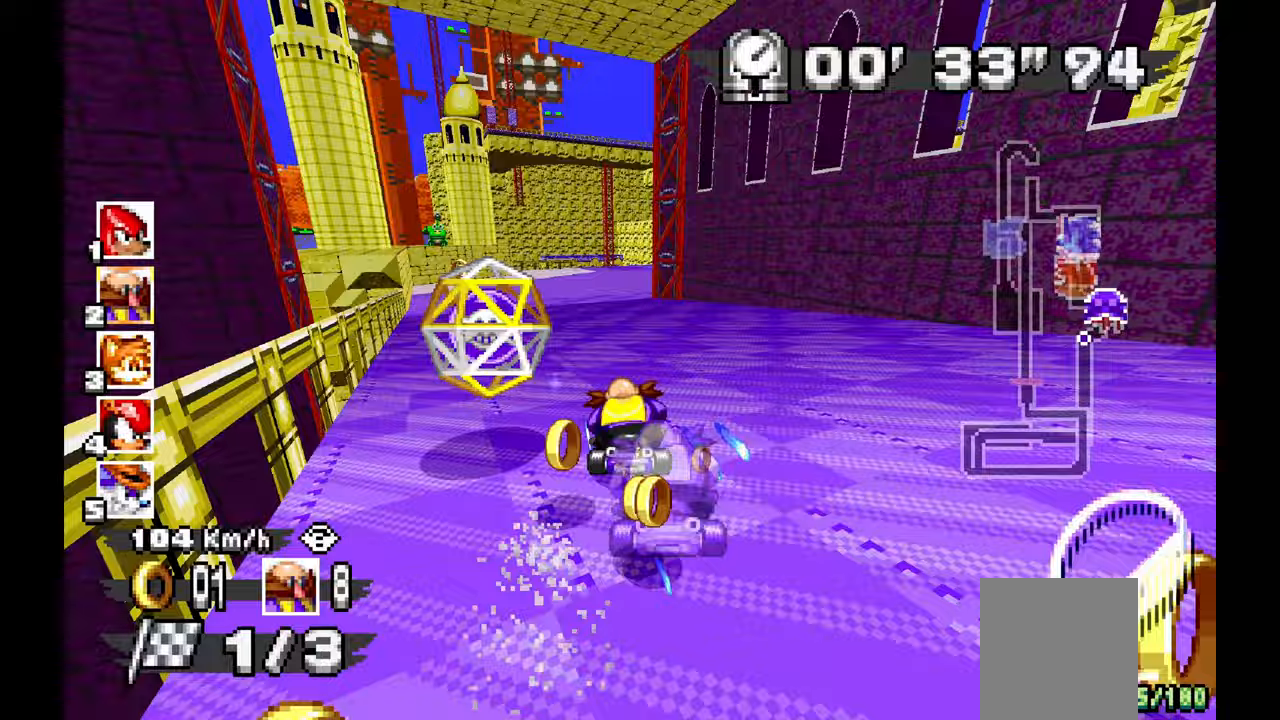
{"dt_ms": 500, "buttons": ["A"], "left_stick": "up-left", "events": [[100, "left_stick", "right"], [283, "left_stick", "center"], [450, "left_stick", "up-left"]]}
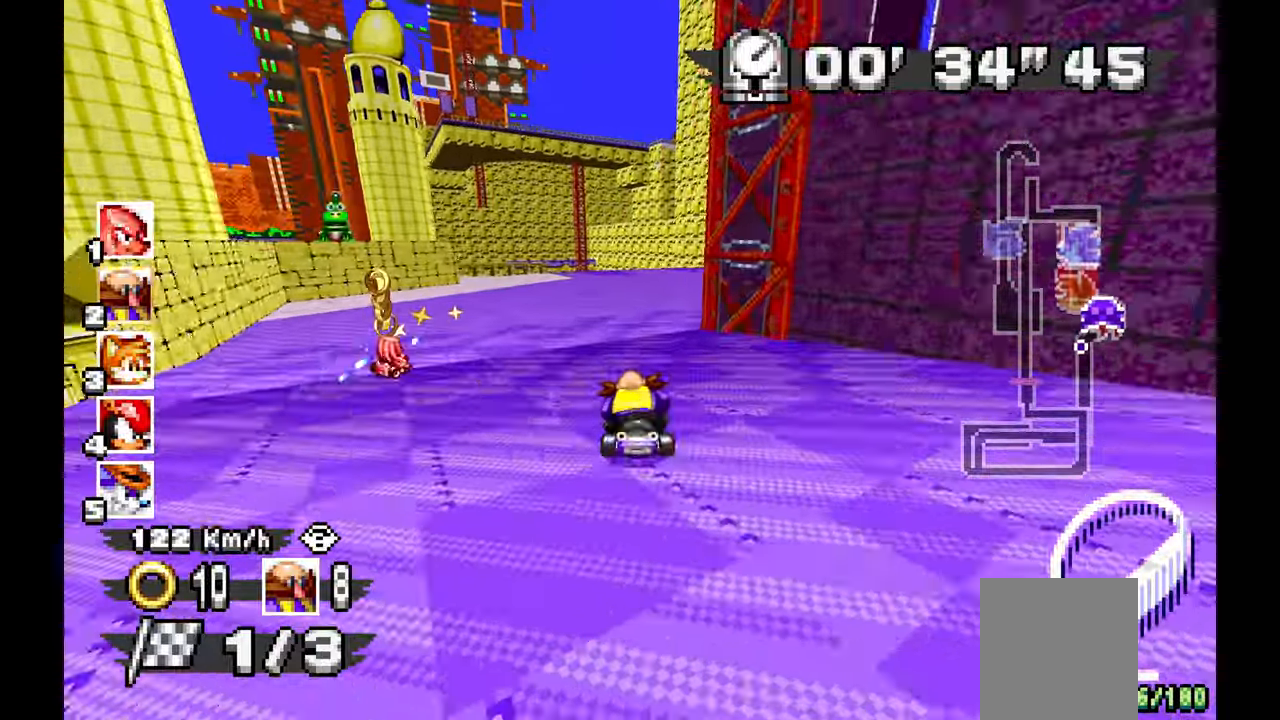
{"dt_ms": 500, "buttons": ["A"], "left_stick": "center", "events": [[50, "left_stick", "center"], [367, "left_stick", "right"], [483, "left_stick", "center"]]}
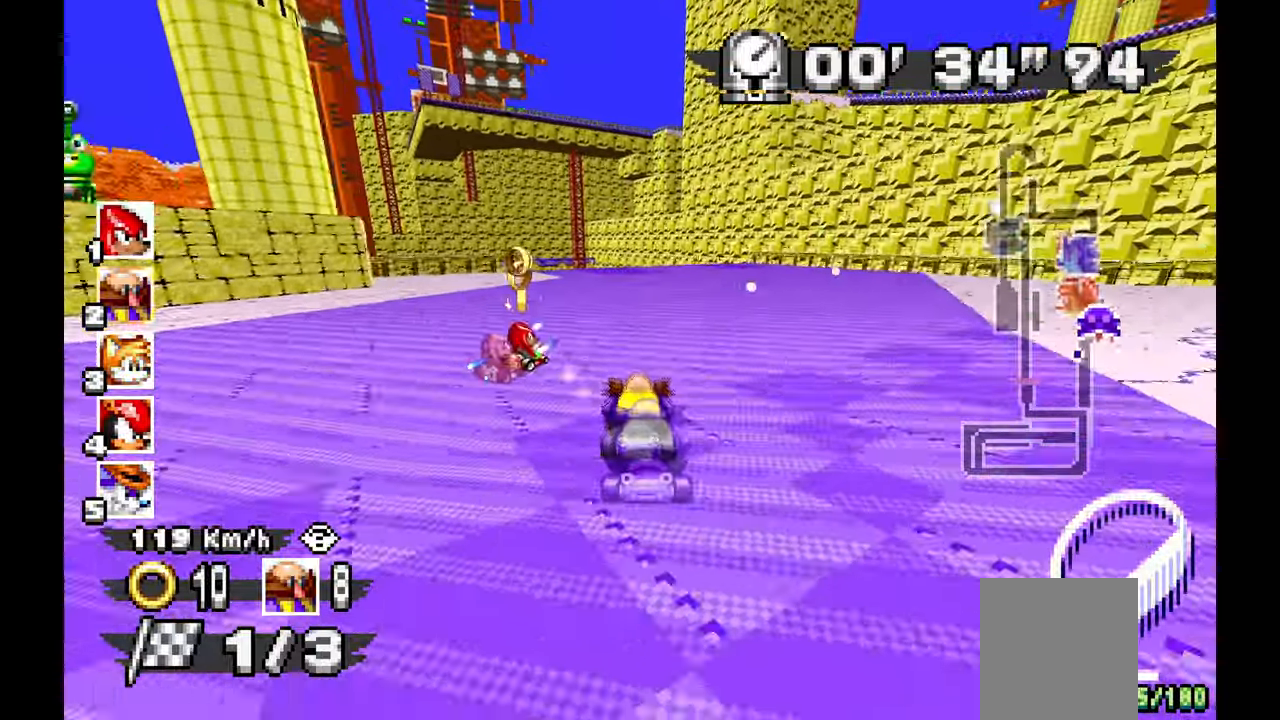
{"dt_ms": 500, "buttons": ["A"], "left_stick": "up-left", "events": [[67, "left_stick", "left"], [183, "left_stick", "center"], [367, "left_stick", "up-left"]]}
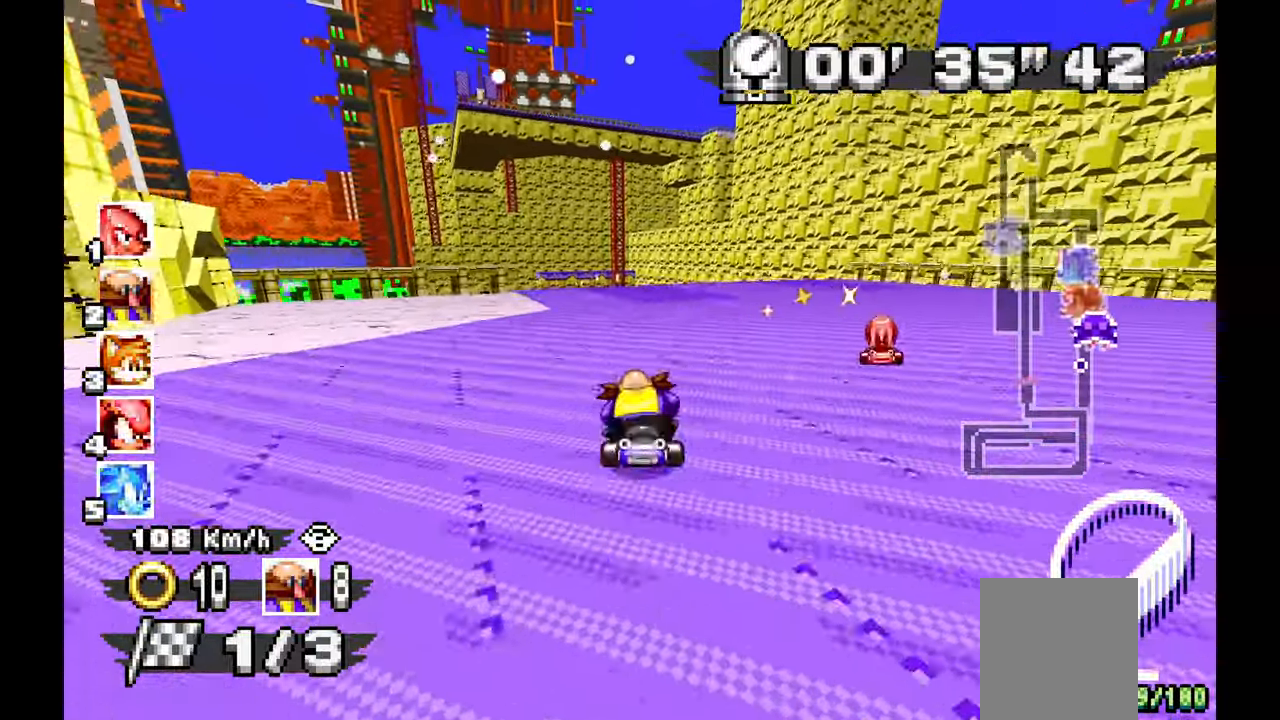
{"dt_ms": 500, "buttons": ["A"], "left_stick": "up-left", "events": [[150, "left_stick", "right"], [367, "left_stick", "up-left"]]}
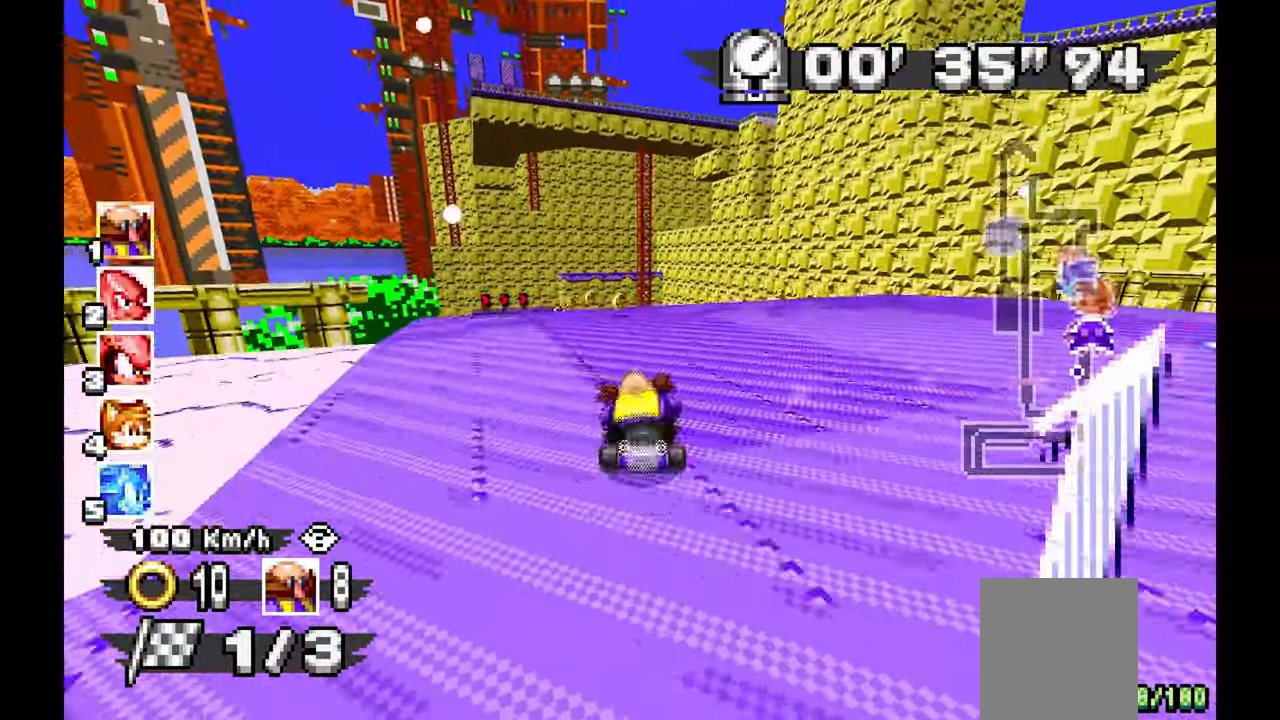
{"dt_ms": 500, "buttons": ["A"], "left_stick": "up-left", "events": []}
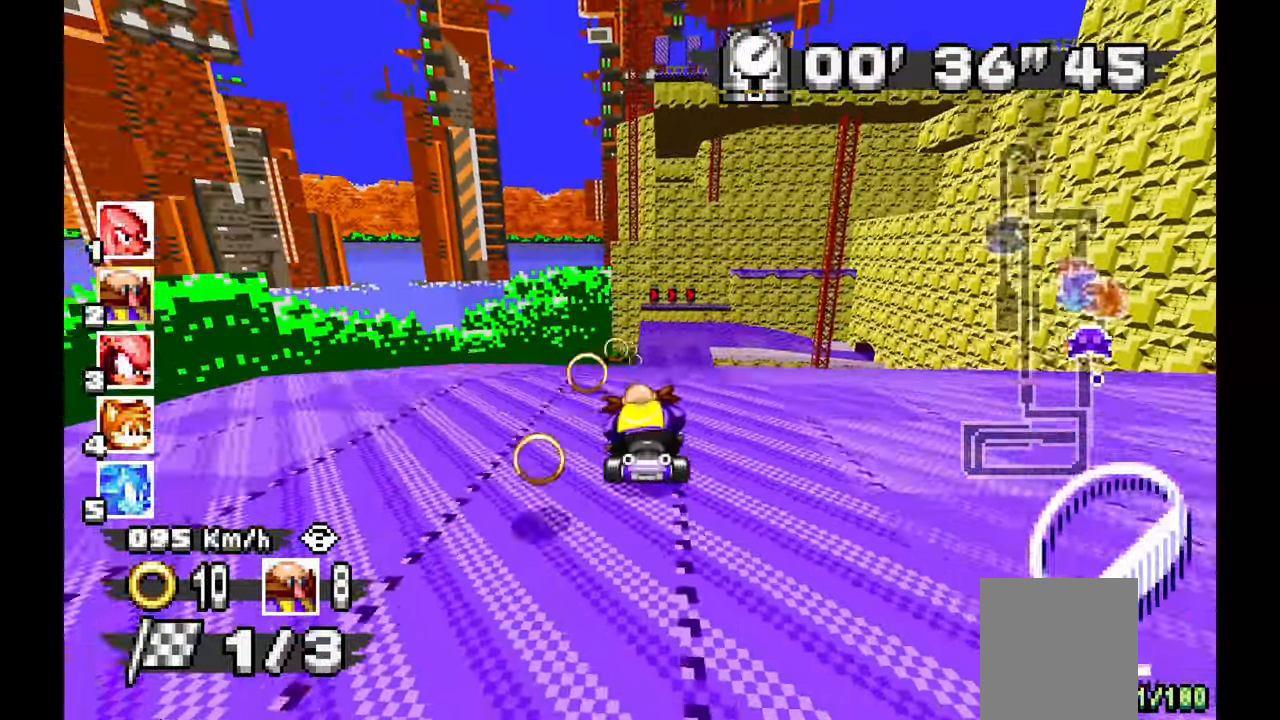
{"dt_ms": 500, "buttons": ["A"], "left_stick": "center", "events": [[83, "left_stick", "center"], [150, "DPAD_RIGHT", "down"], [233, "DPAD_RIGHT", "up"], [317, "left_stick", "right"], [500, "left_stick", "center"]]}
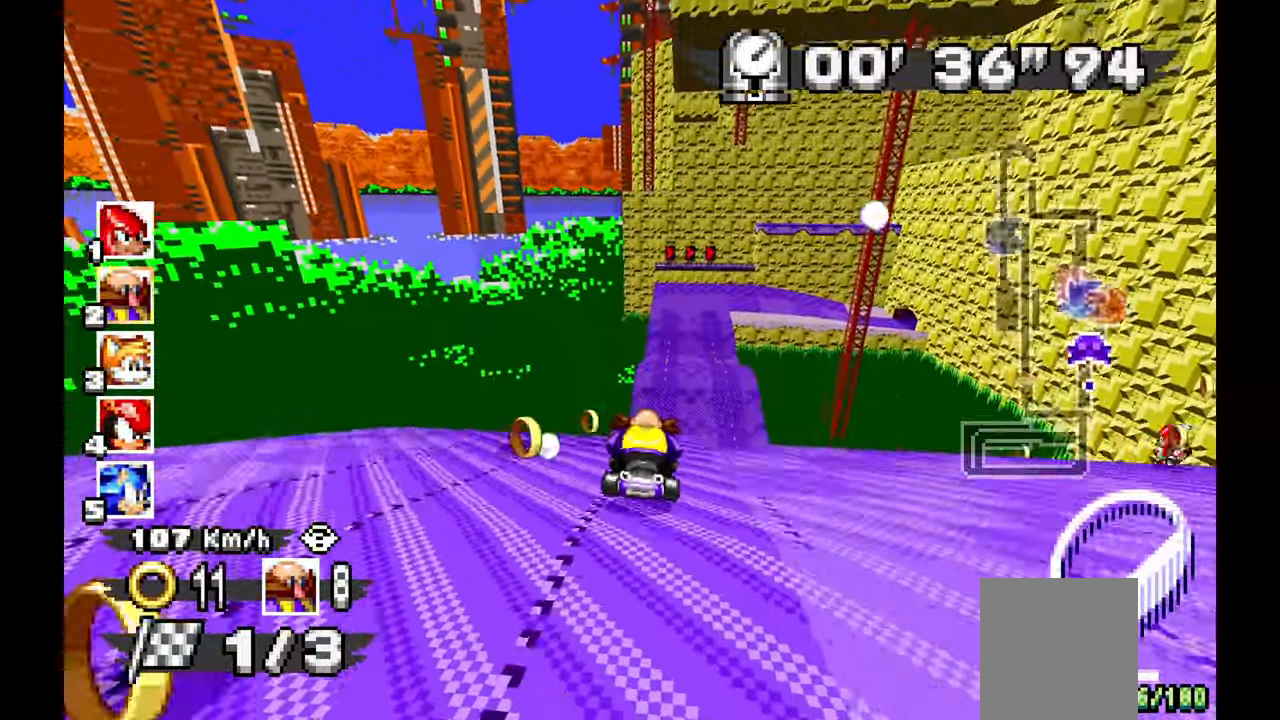
{"dt_ms": 1000, "buttons": ["A", "L1"], "left_stick": "center", "events": [[100, "DPAD_RIGHT", "down"], [167, "left_stick", "up-left"], [217, "left_stick", "center"], [300, "left_stick", "up-left"], [317, "DPAD_RIGHT", "up"], [450, "left_stick", "center"], [483, "DPAD_RIGHT", "down"], [783, "DPAD_RIGHT", "up"], [783, "left_stick", "right"], [900, "L1", "down"], [933, "left_stick", "center"]]}
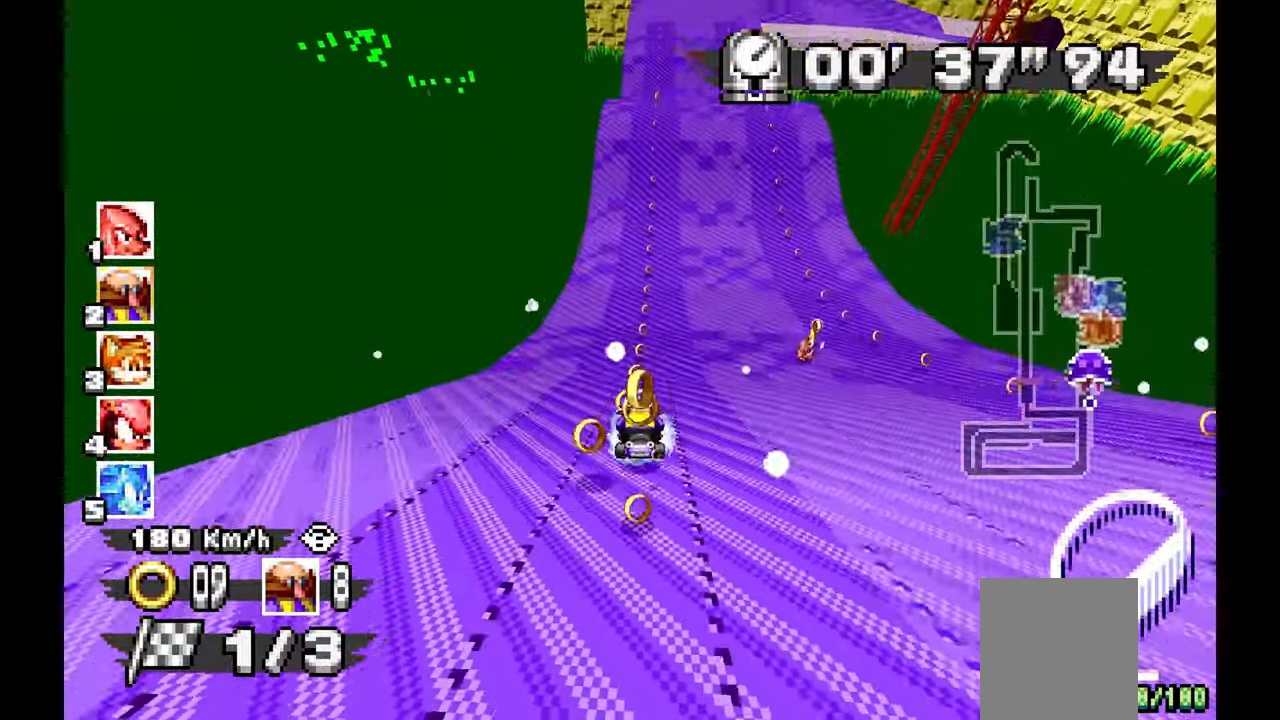
{"dt_ms": 500, "buttons": ["A", "L1"], "left_stick": "center", "events": [[267, "left_stick", "right"], [400, "left_stick", "center"]]}
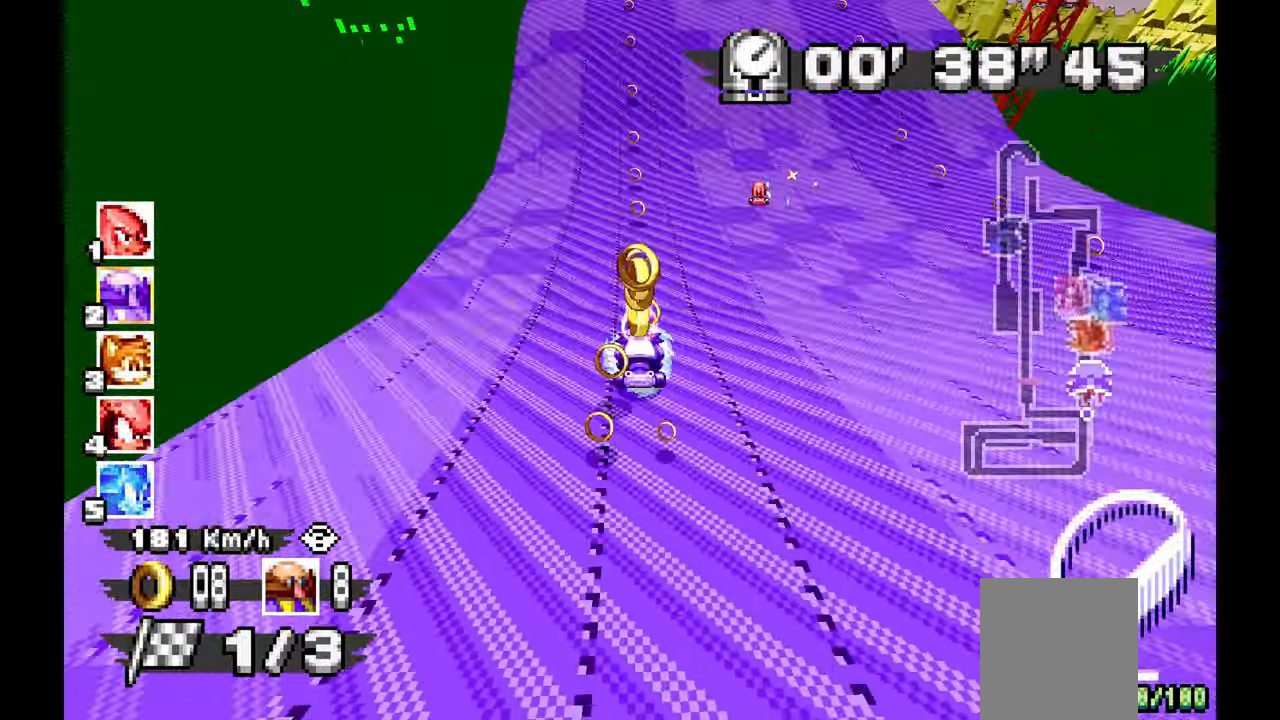
{"dt_ms": 500, "buttons": ["A"], "left_stick": "center", "events": [[117, "DPAD_RIGHT", "down"], [150, "L1", "up"], [183, "DPAD_RIGHT", "up"], [317, "left_stick", "up-left"], [383, "left_stick", "center"]]}
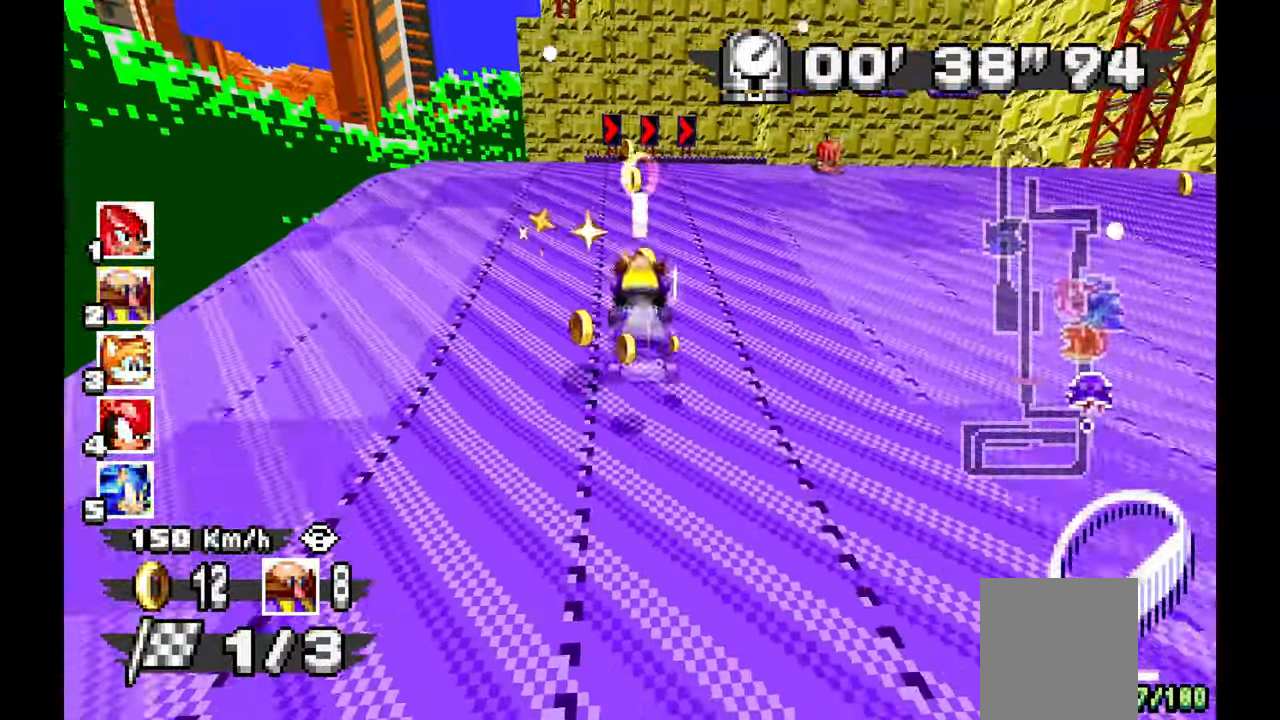
{"dt_ms": 500, "buttons": ["A"], "left_stick": "center", "events": [[300, "left_stick", "up-left"], [433, "left_stick", "center"]]}
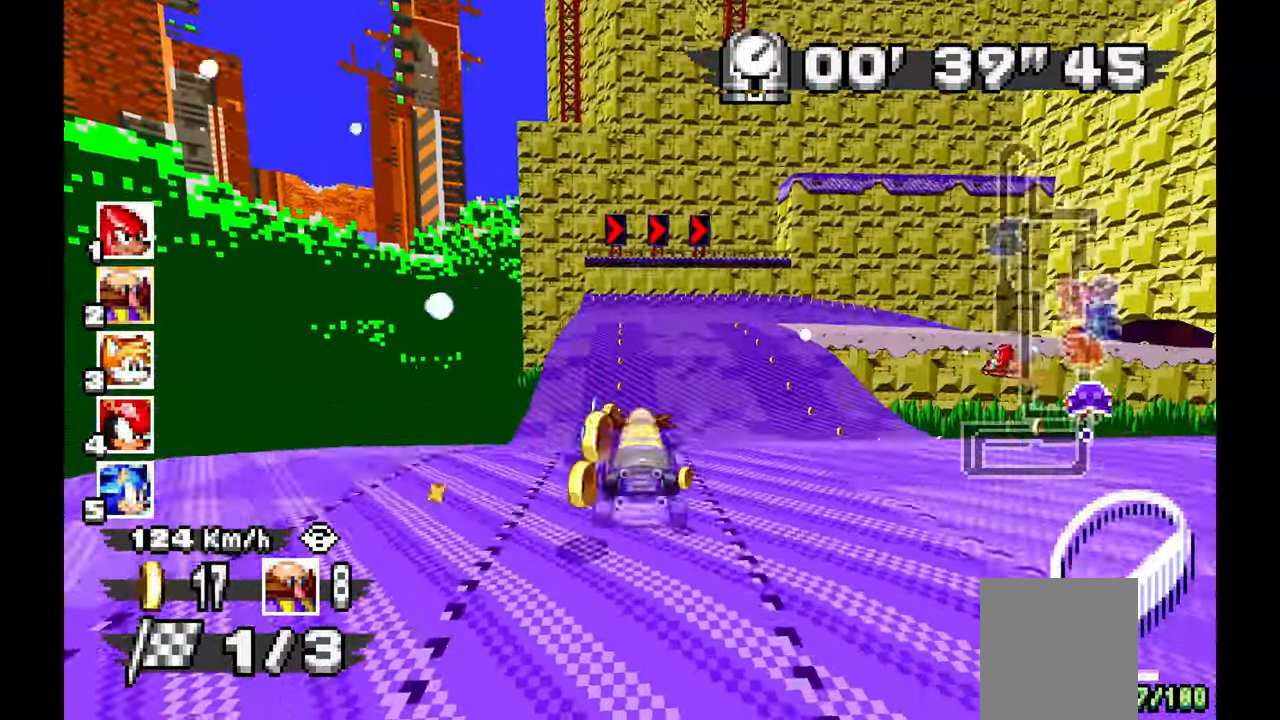
{"dt_ms": 500, "buttons": ["A"], "left_stick": "right", "events": [[233, "left_stick", "right"]]}
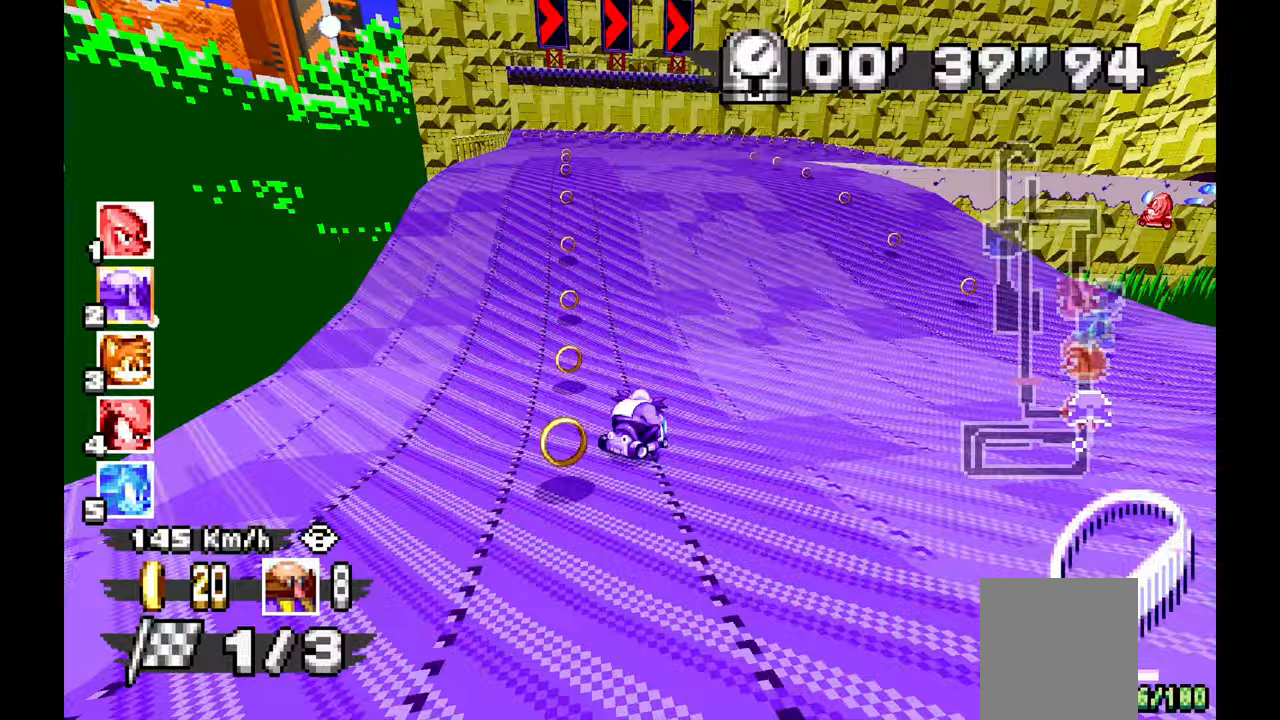
{"dt_ms": 500, "buttons": ["A"], "left_stick": "right", "events": []}